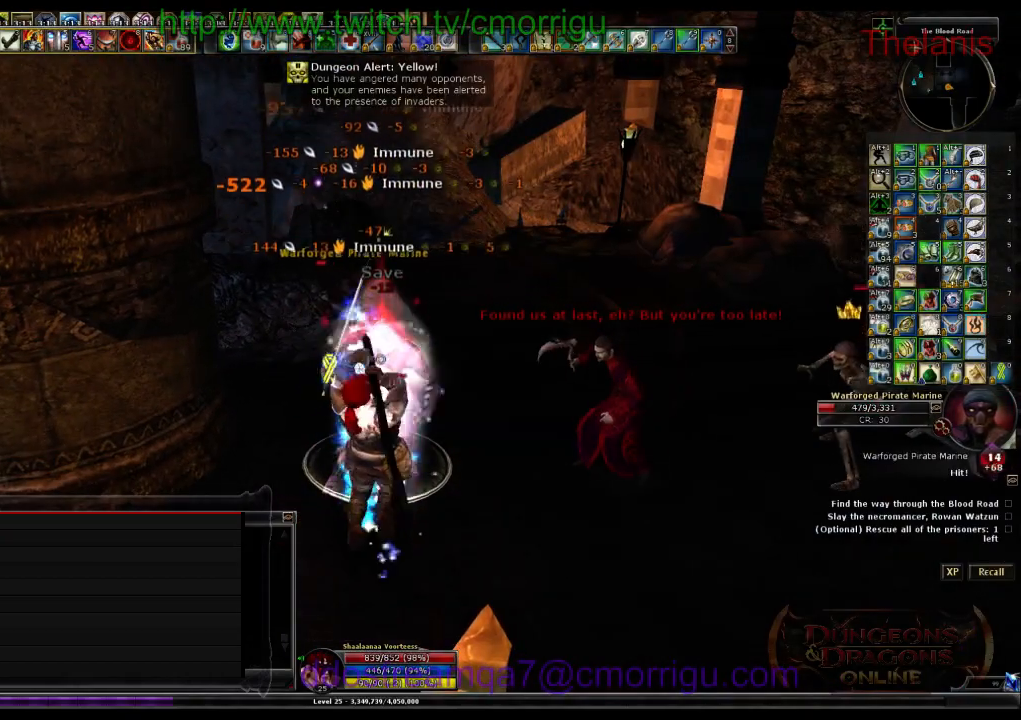
Gameplay with keyboard; each line is a JSON object with the keys held at the frame after it. "events" lists presses ("down") and releases ("up") of ".", "/", "0", "1", "2", "3", "4", "5", "6", "7", "8", "9", "a", "b", "backslash", "backspace", "c", "caps_lock", "comma", "ctrl_l", "ctrl_r", "d", "e", "equals", "escape", "f", "f1", "f10", "f11", "f12", "f2", "f3", "f4", "f5", "f6", "f7", "f8", "f9", "g", "h", "i", "j", "k", "l", "lbracket", "m", "minus", "n", "o", "p", "q", "quote", "r", "rbracket", "return", "s", "semicolon", "shift_l", "shift_r", "space", "t", "tab", "tilde", "u", "v", "w", "x", "y" and "z" between this image and that frame as [ms after this image, input, new state], when the widget could be followed in between. No other keys are recorded. Mouse input is not recorded.
{"keys": [], "events": []}
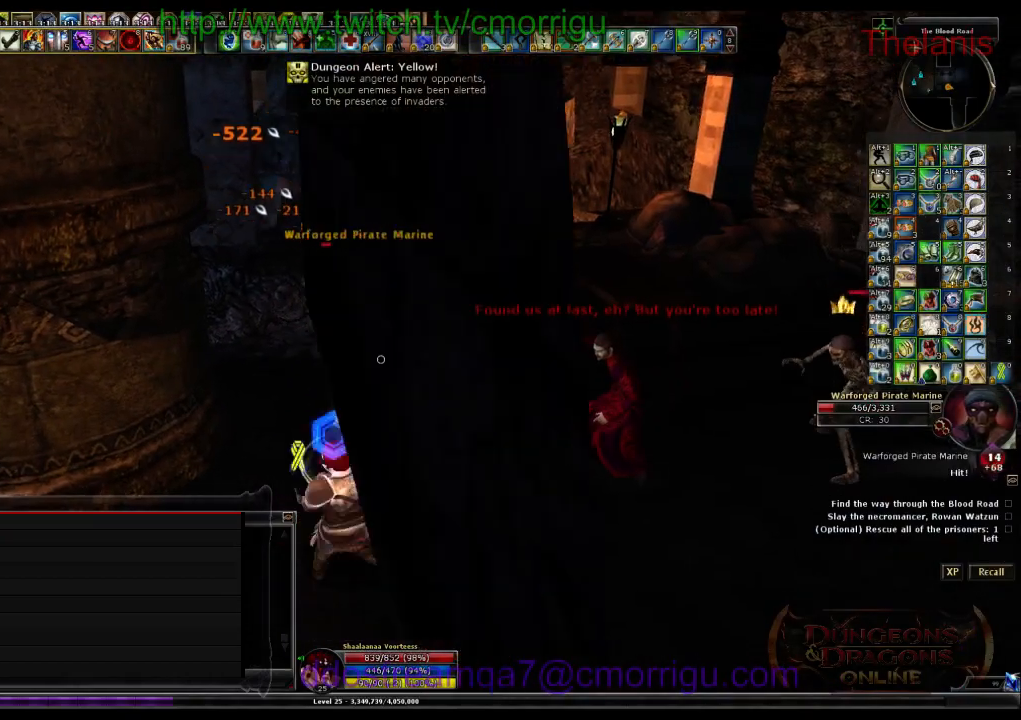
{"keys": [], "events": []}
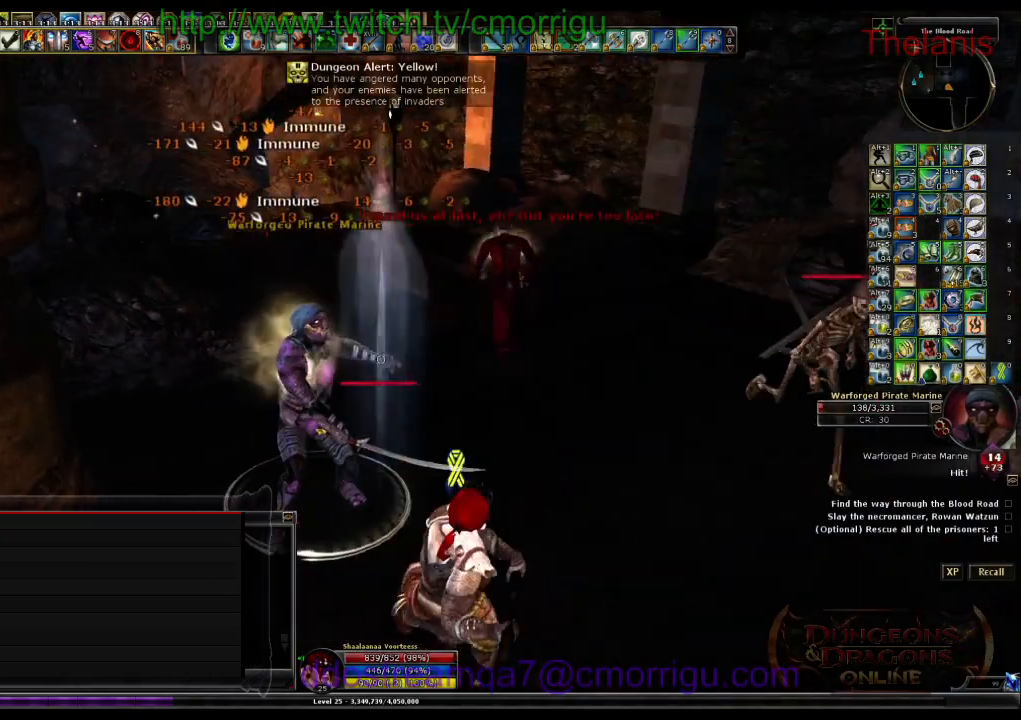
{"keys": [], "events": []}
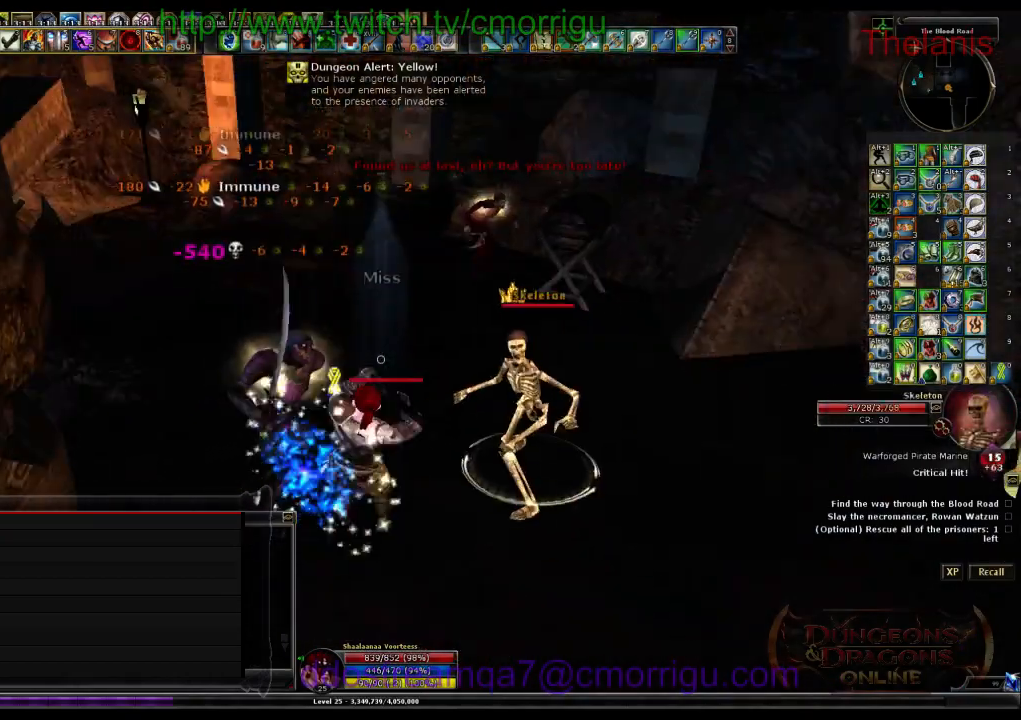
{"keys": ["1"], "events": [[200, "d", "down"], [300, "d", "up"], [500, "1", "down"]]}
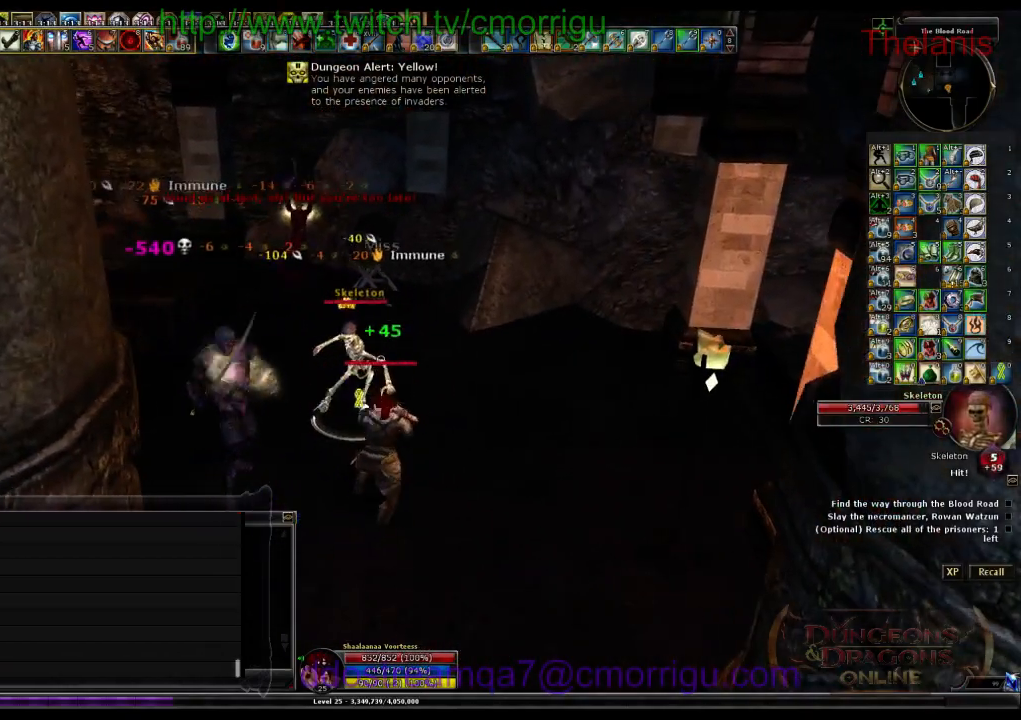
{"keys": [], "events": [[167, "1", "up"]]}
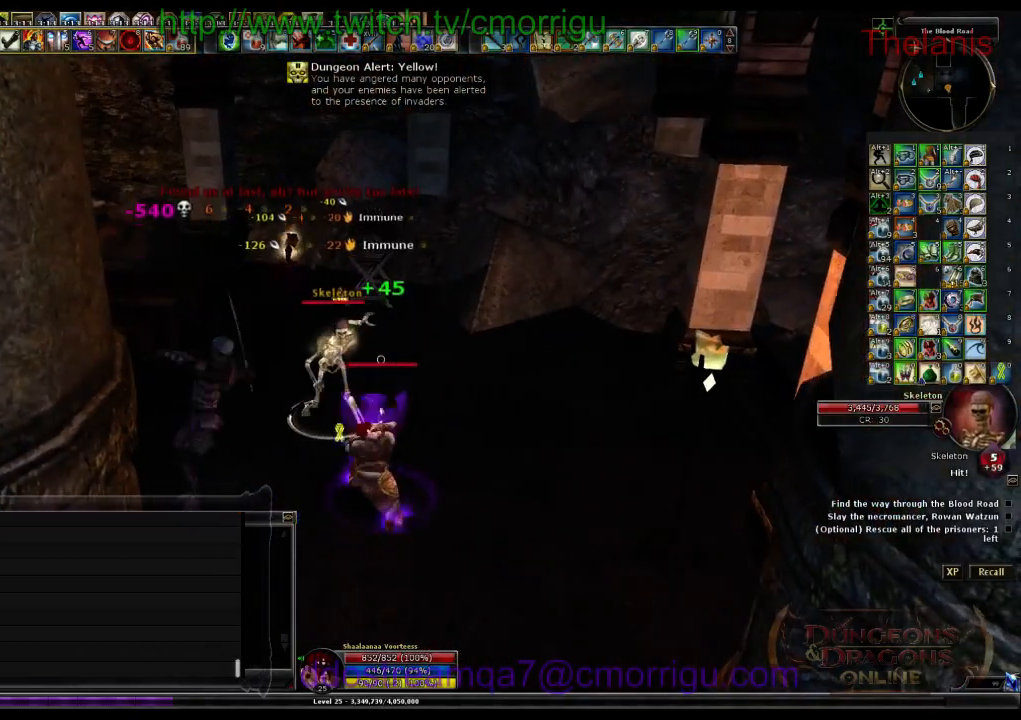
{"keys": [], "events": [[300, "2", "down"], [500, "2", "up"]]}
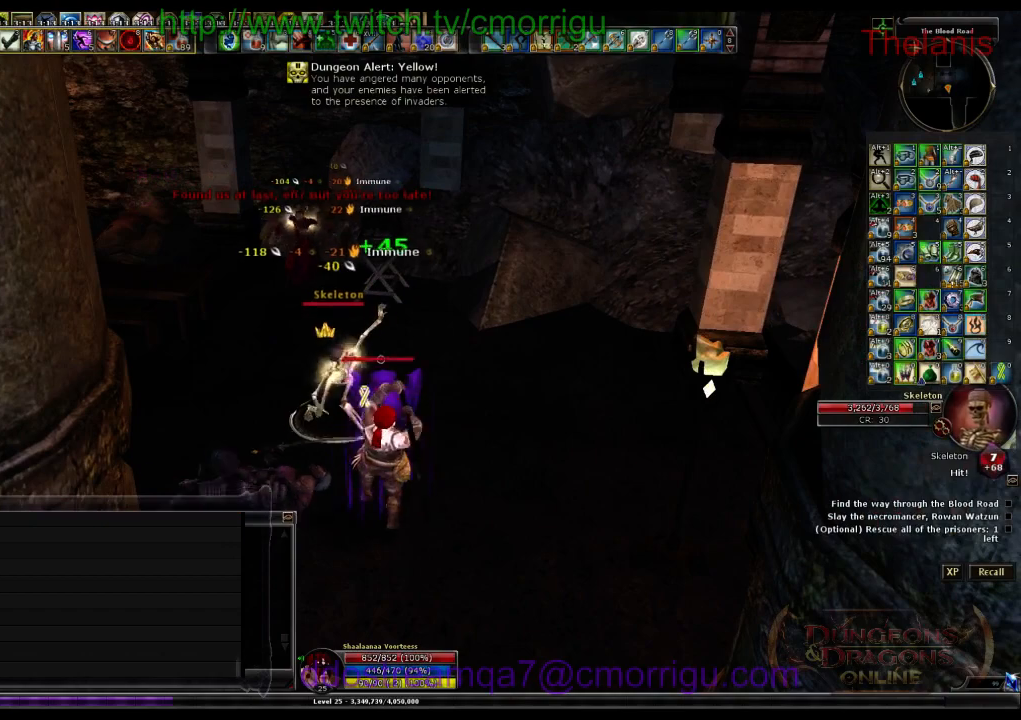
{"keys": [], "events": []}
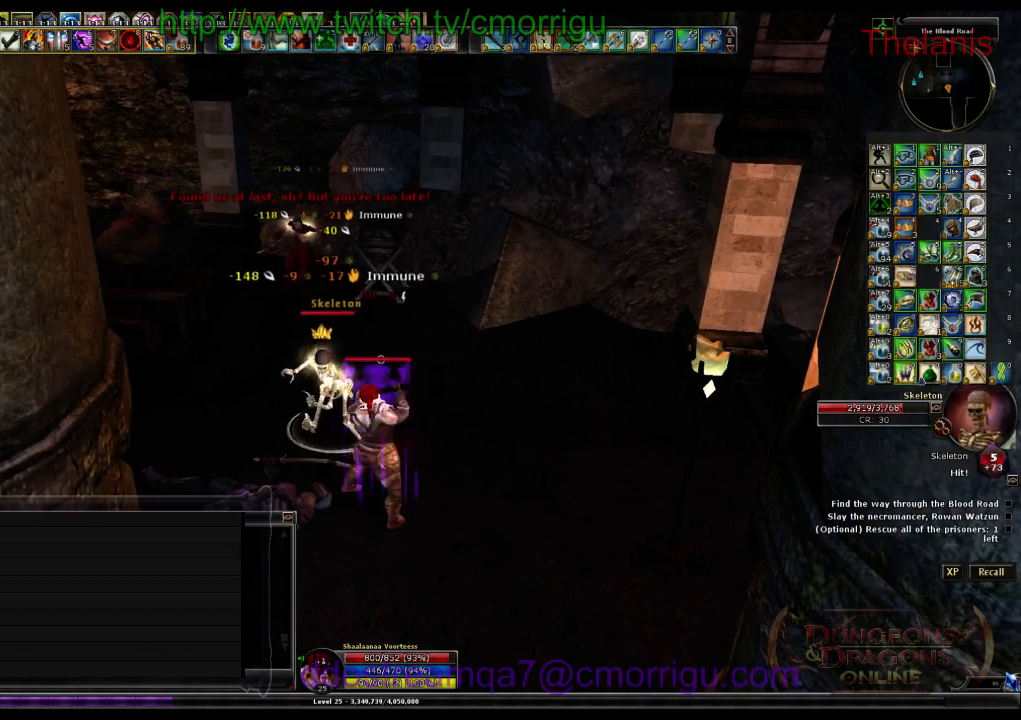
{"keys": [], "events": [[233, "1", "down"], [433, "1", "up"]]}
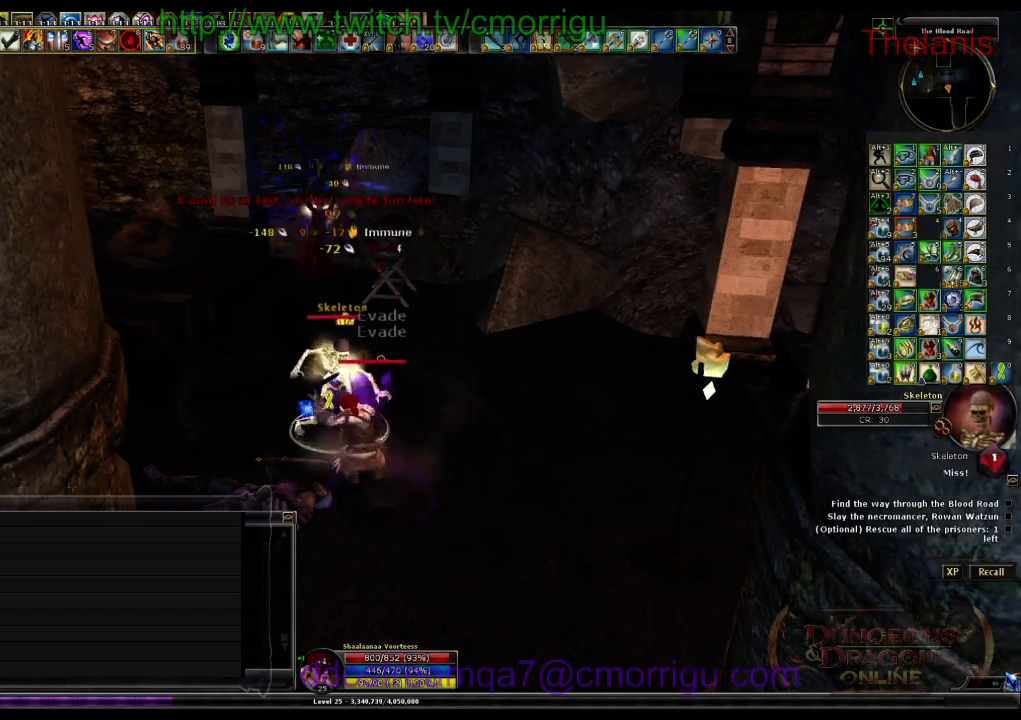
{"keys": [], "events": [[267, "2", "down"], [433, "2", "up"]]}
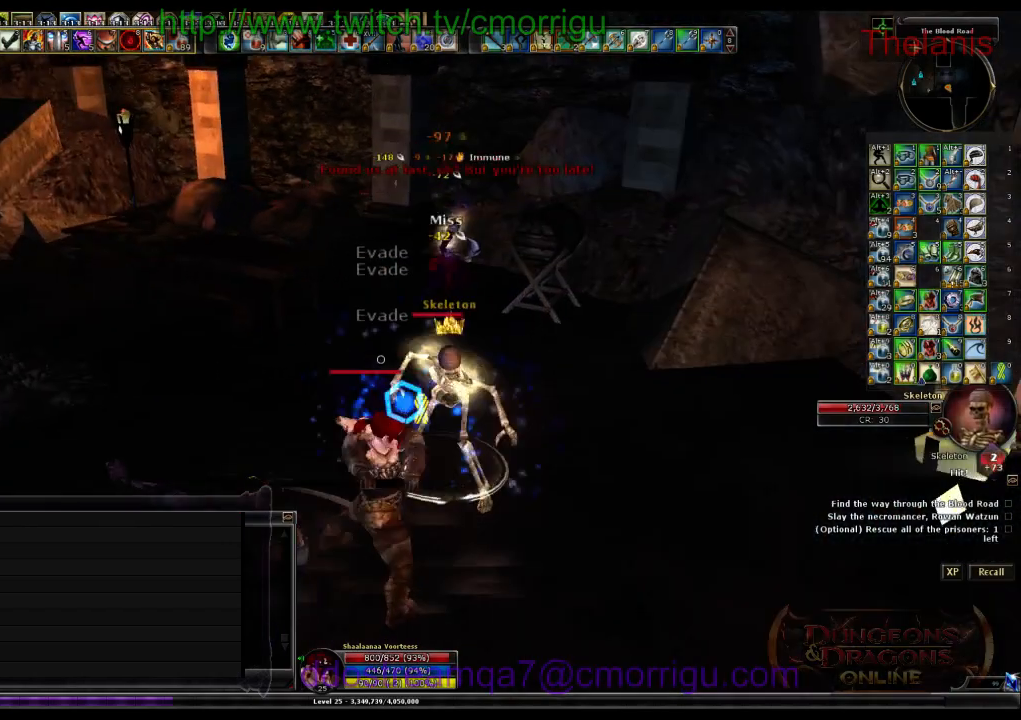
{"keys": [], "events": []}
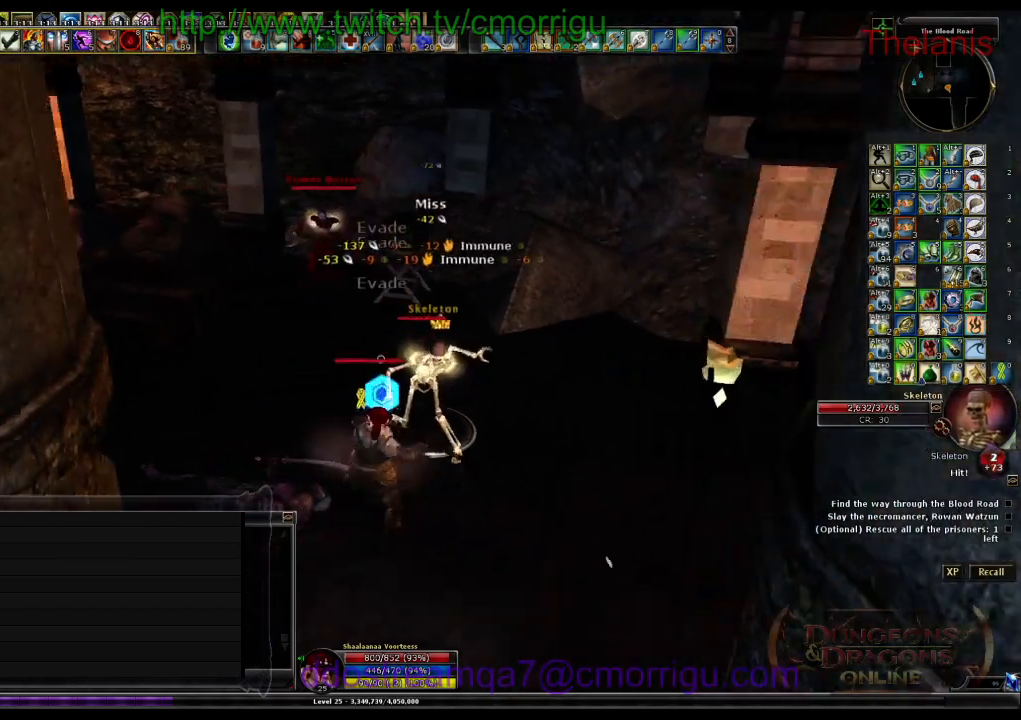
{"keys": [], "events": [[100, "w", "down"], [300, "w", "up"]]}
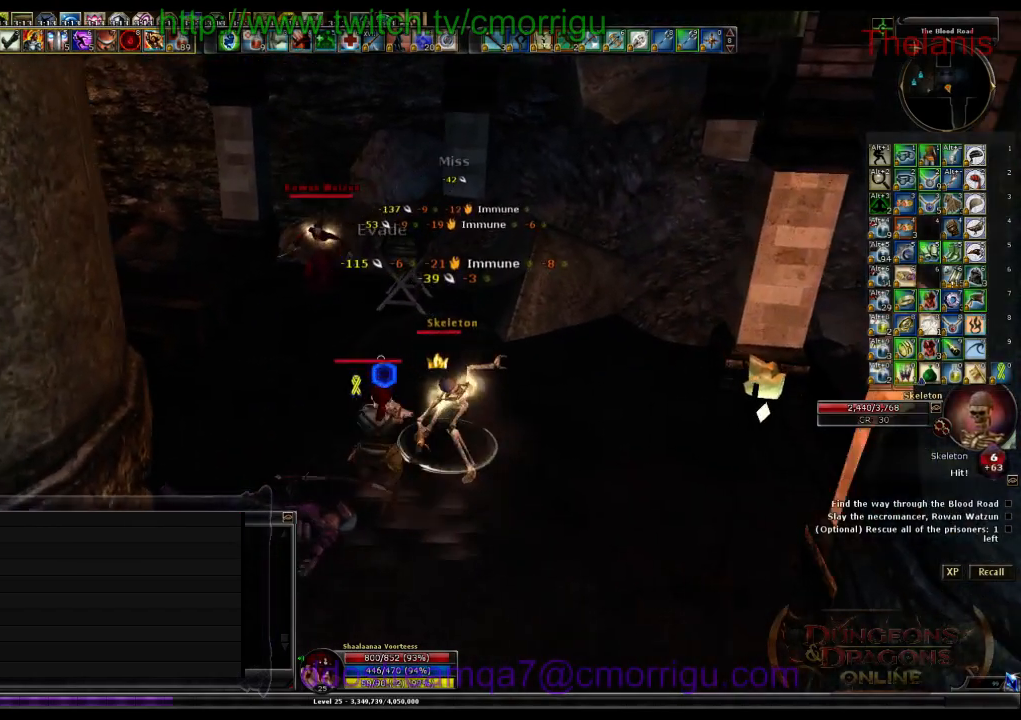
{"keys": [], "events": []}
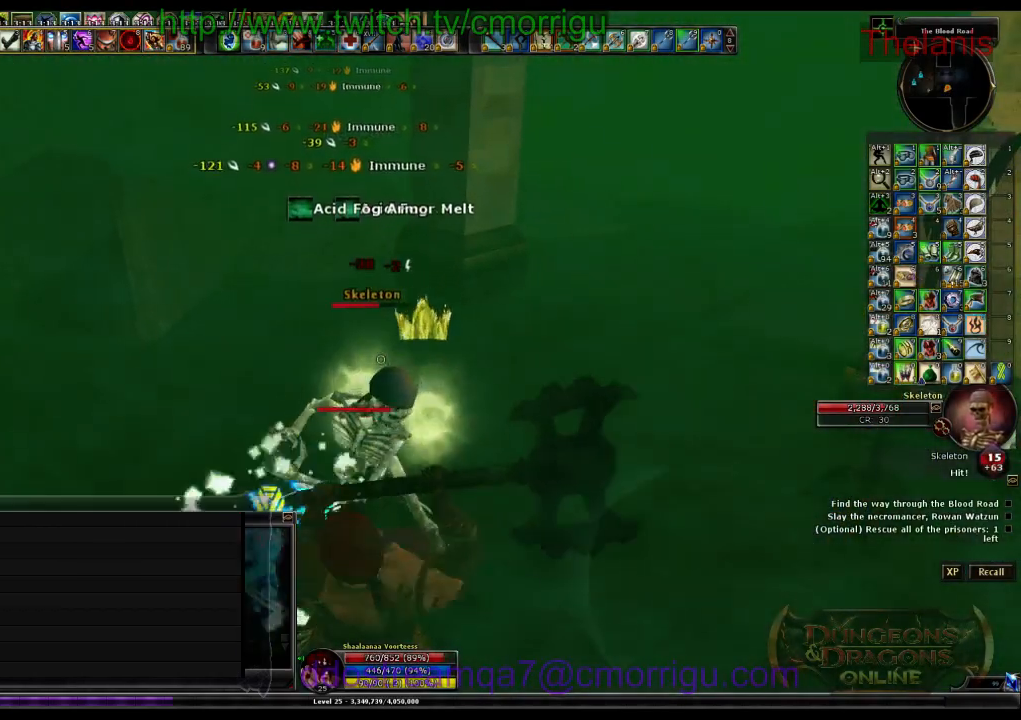
{"keys": [], "events": []}
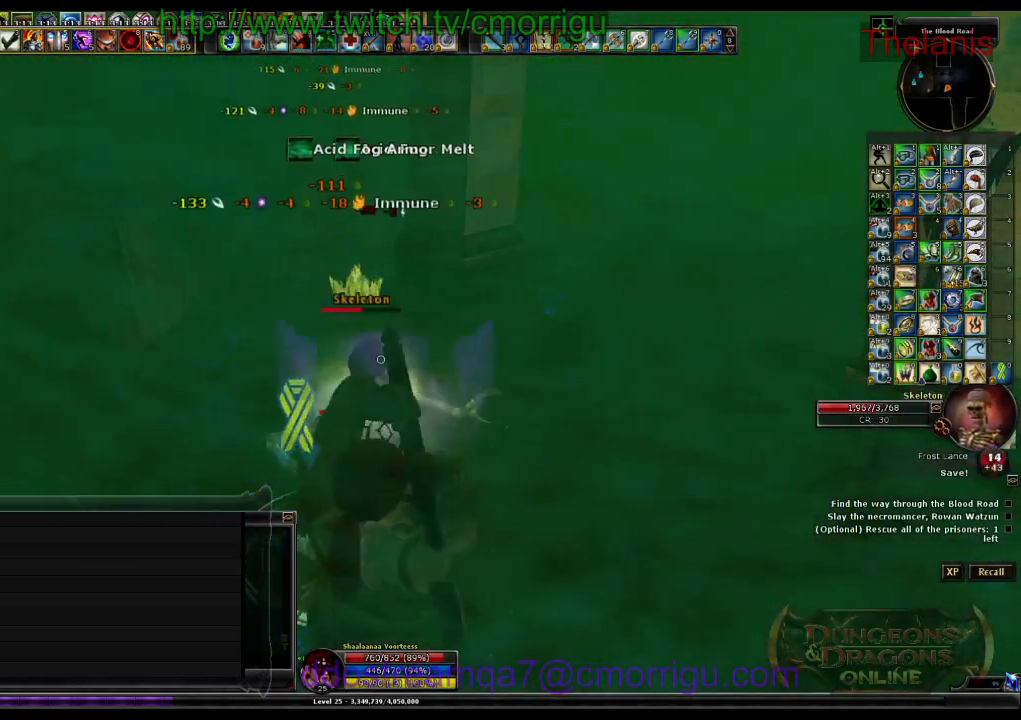
{"keys": [], "events": [[267, "1", "down"], [500, "1", "up"]]}
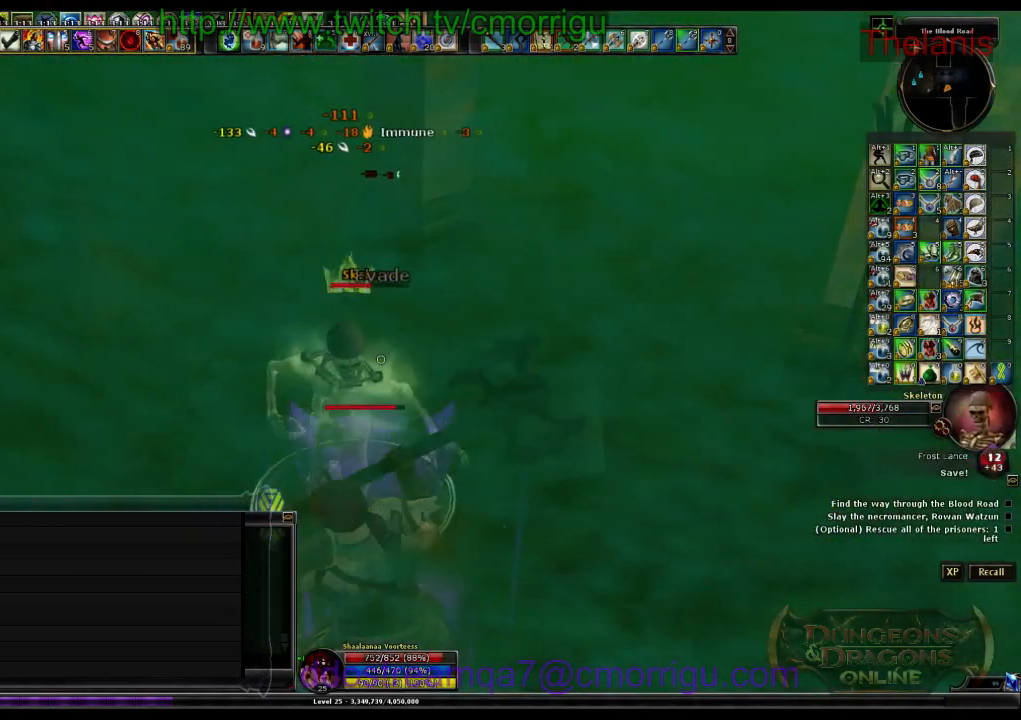
{"keys": ["2", "d", "w"], "events": [[300, "w", "down"], [367, "d", "down"], [500, "2", "down"]]}
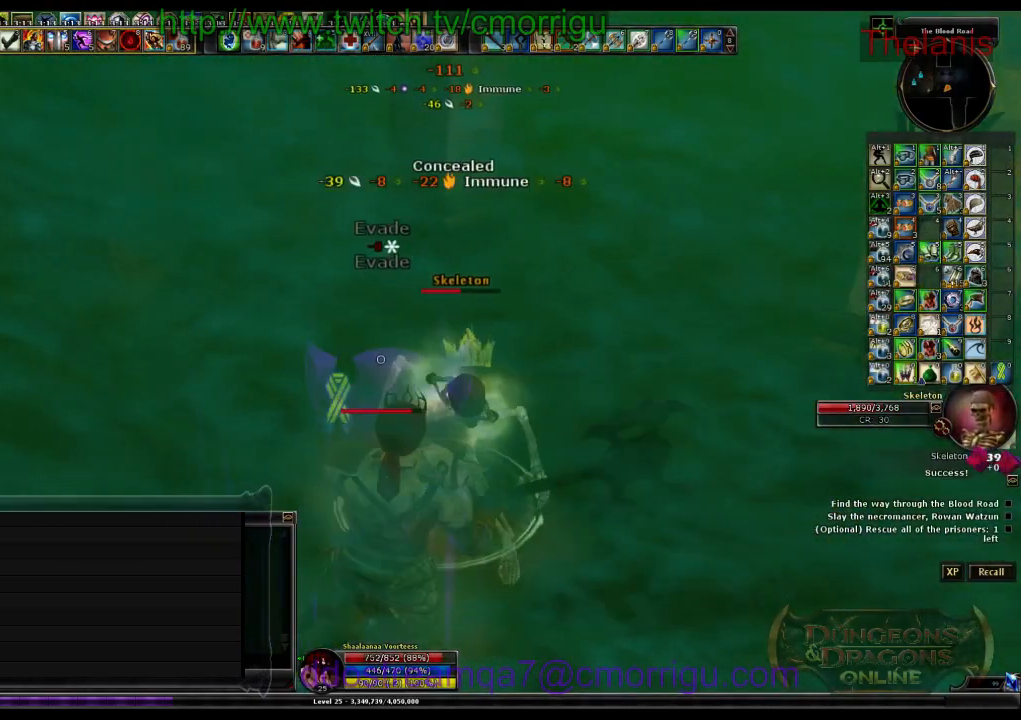
{"keys": [], "events": [[67, "d", "up"], [100, "w", "up"], [200, "2", "up"]]}
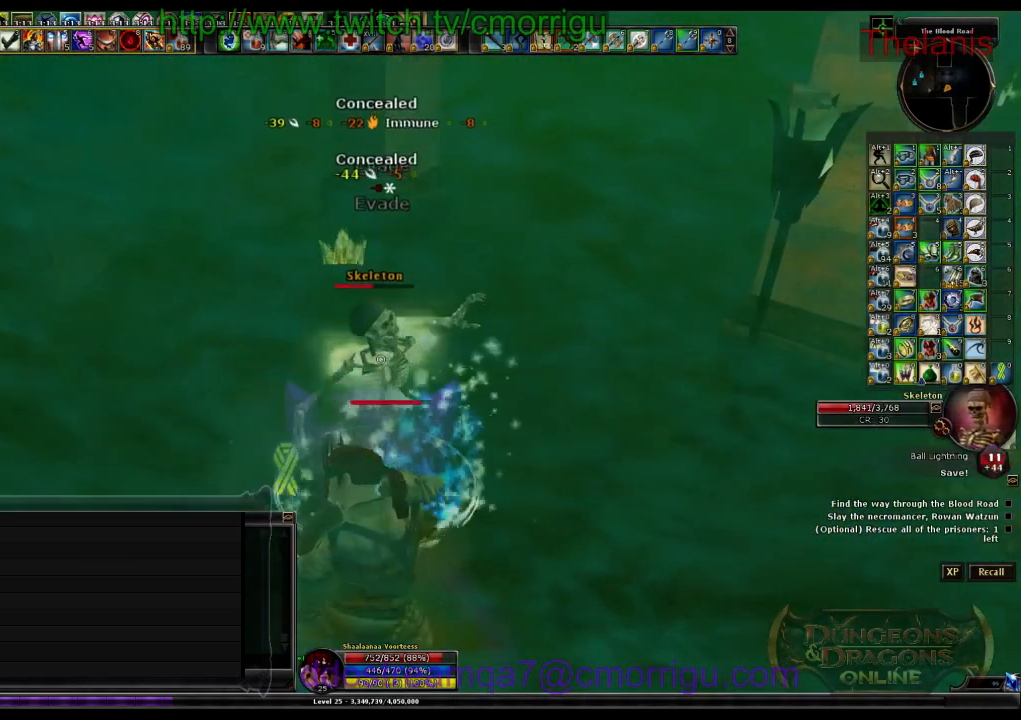
{"keys": [], "events": []}
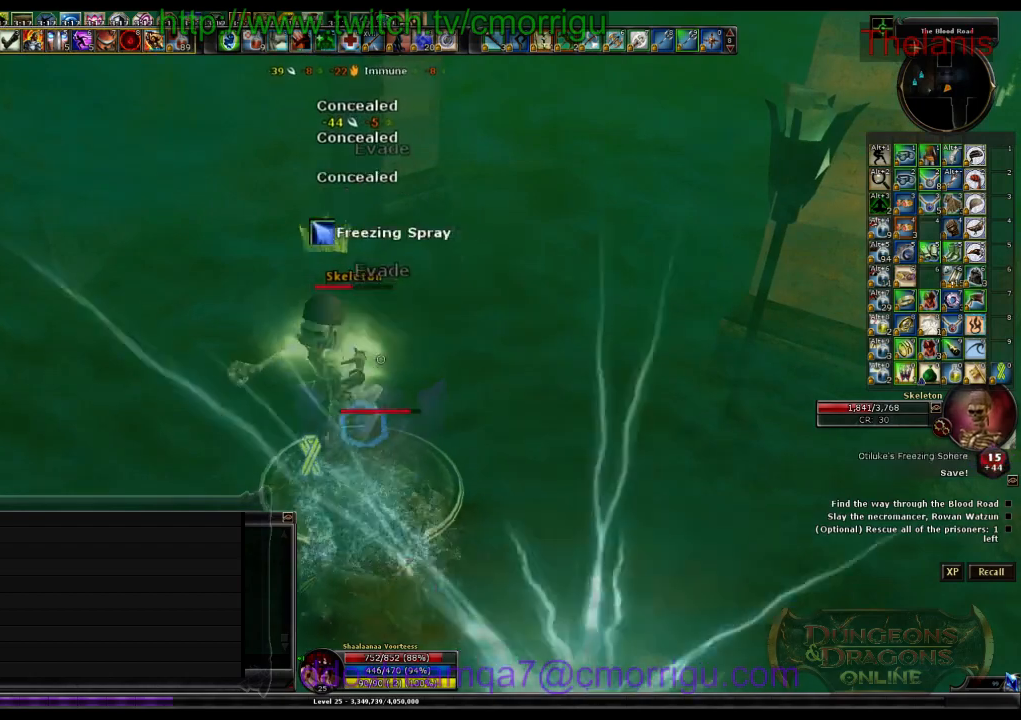
{"keys": [], "events": []}
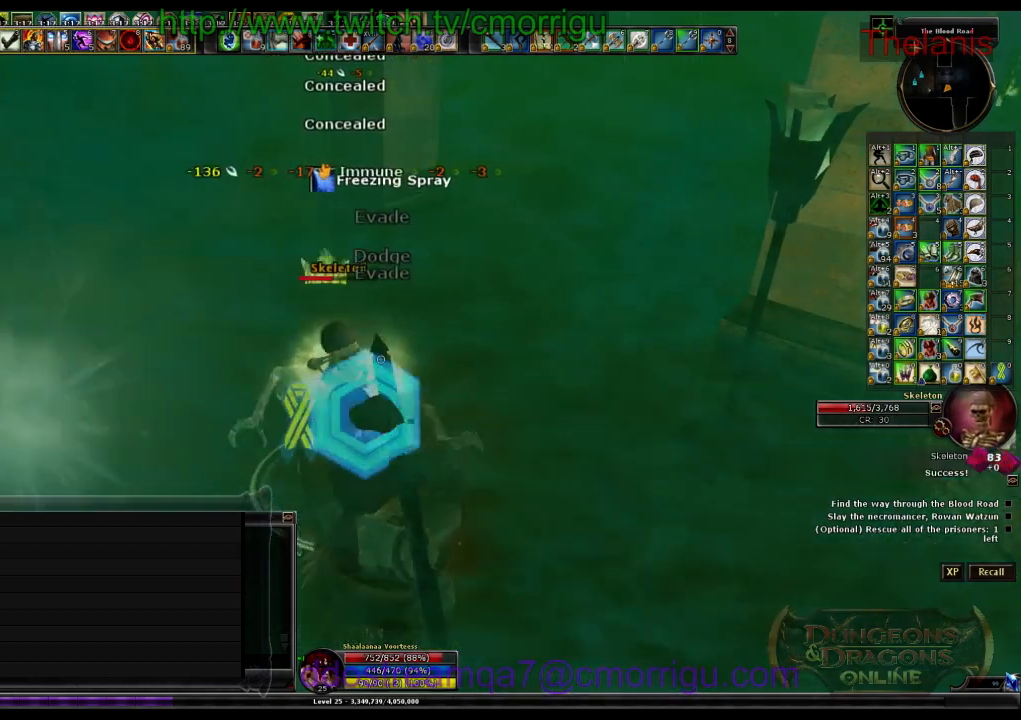
{"keys": [], "events": [[33, "1", "down"], [300, "1", "up"]]}
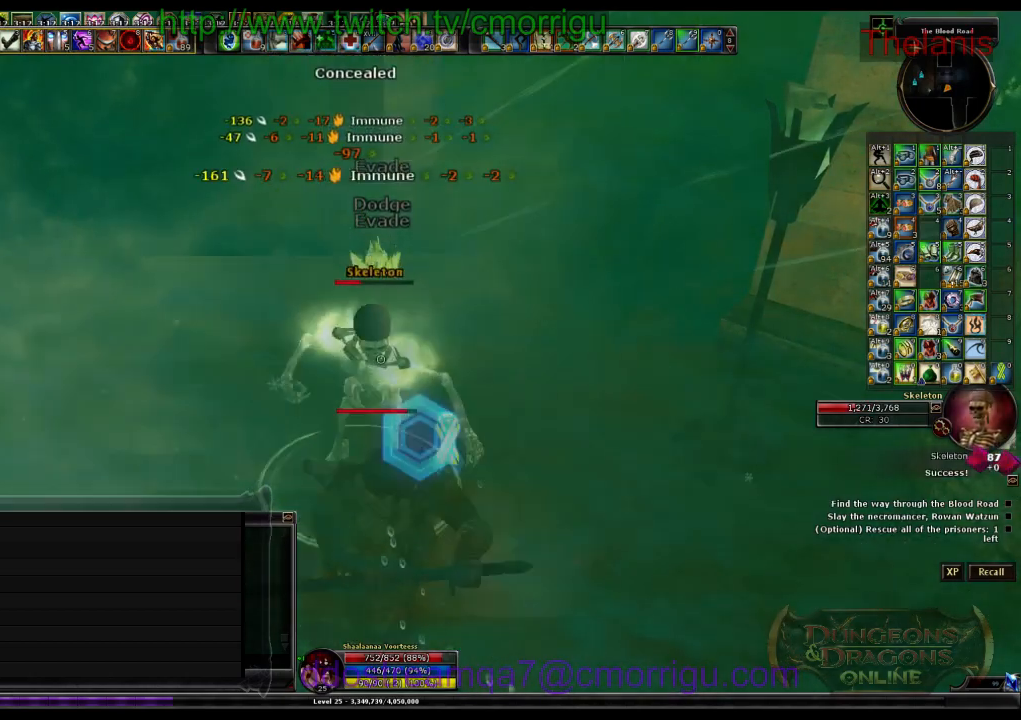
{"keys": [], "events": [[233, "2", "down"], [500, "2", "up"]]}
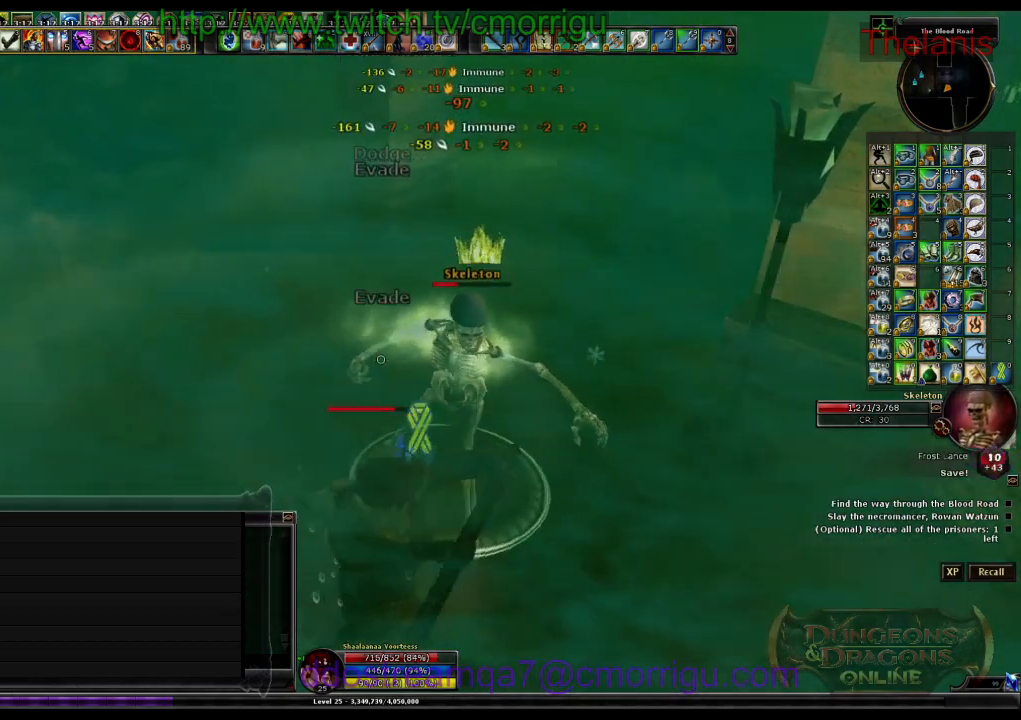
{"keys": [], "events": []}
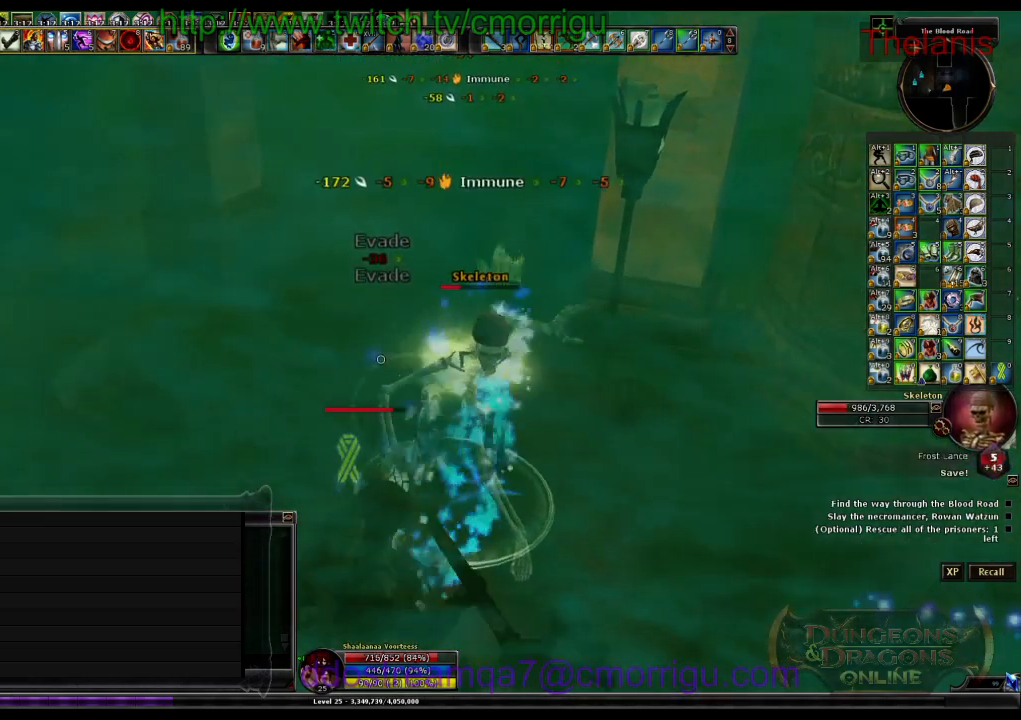
{"keys": [], "events": []}
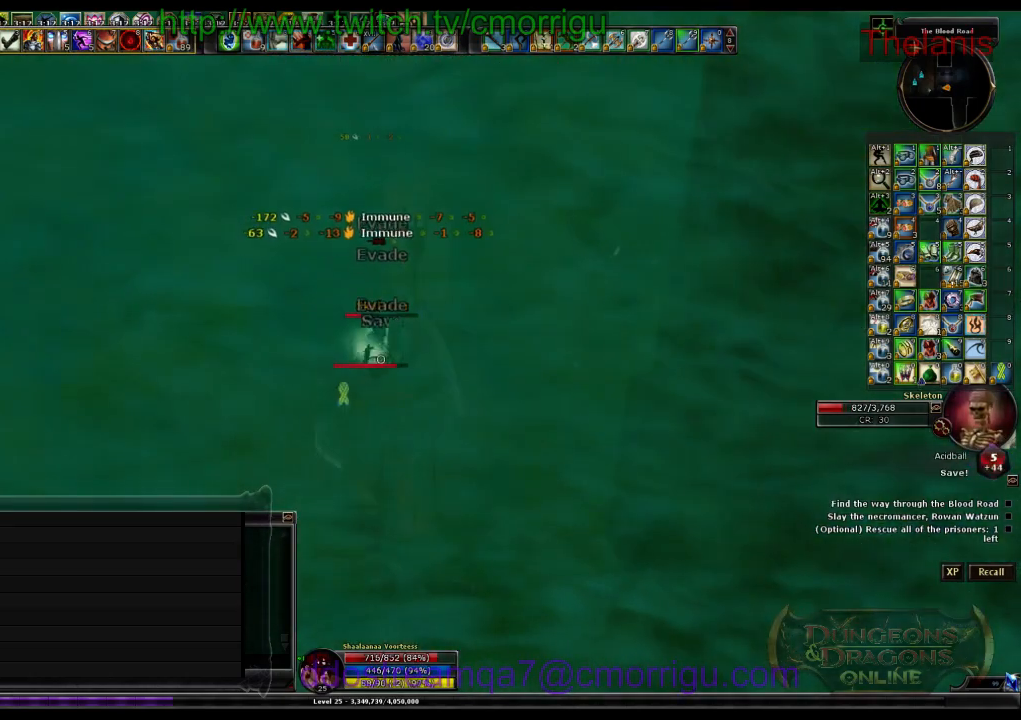
{"keys": [], "events": []}
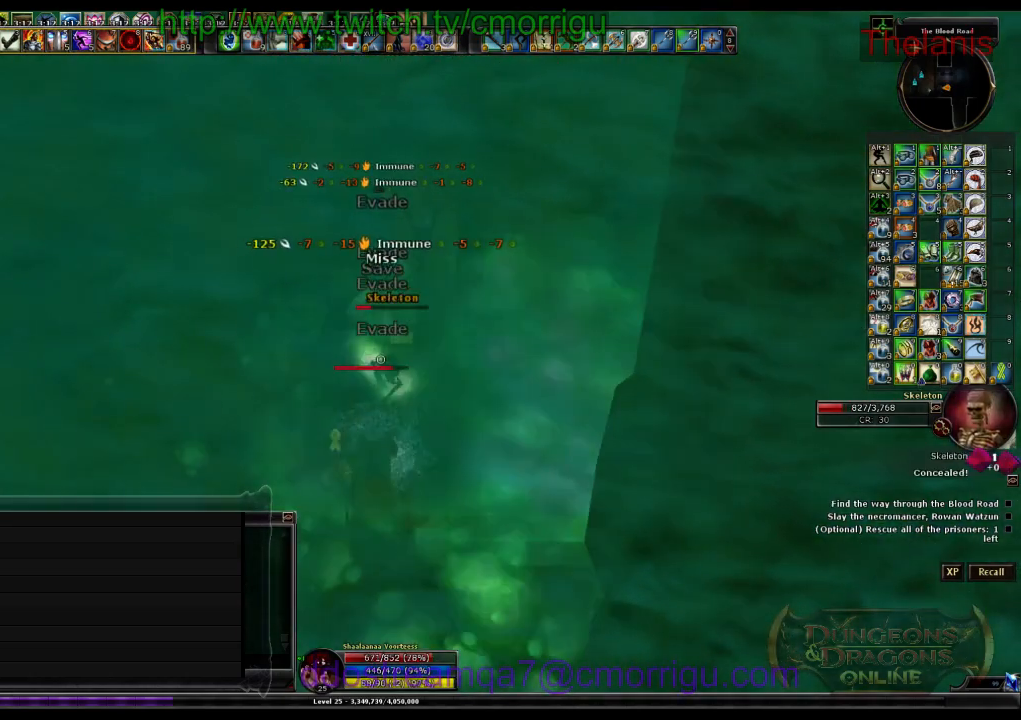
{"keys": [], "events": []}
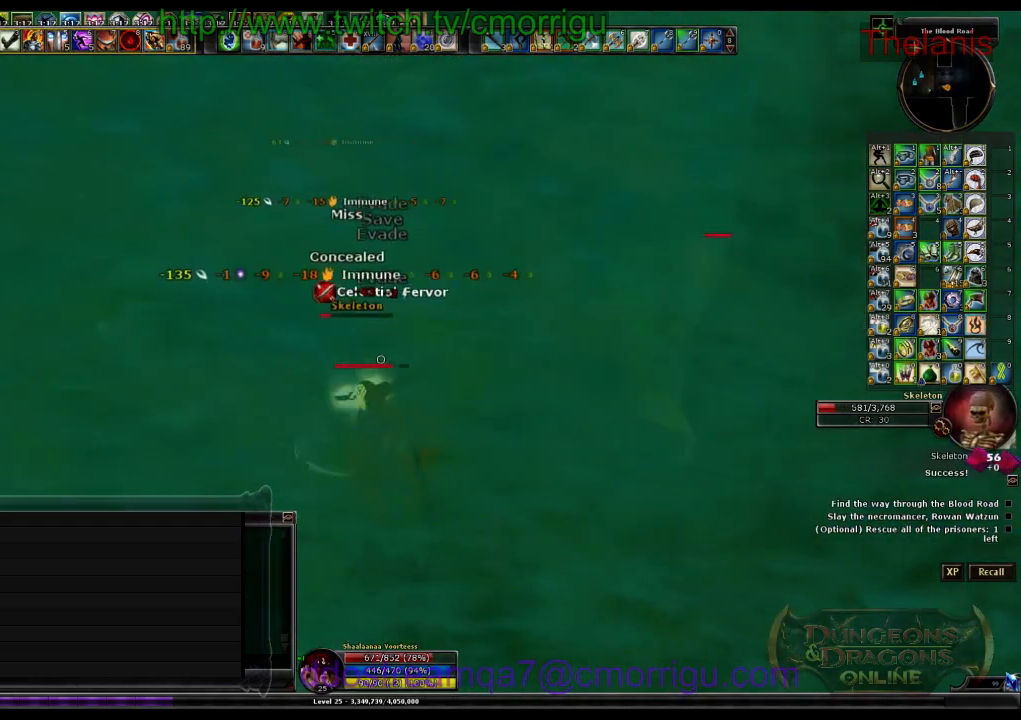
{"keys": [], "events": []}
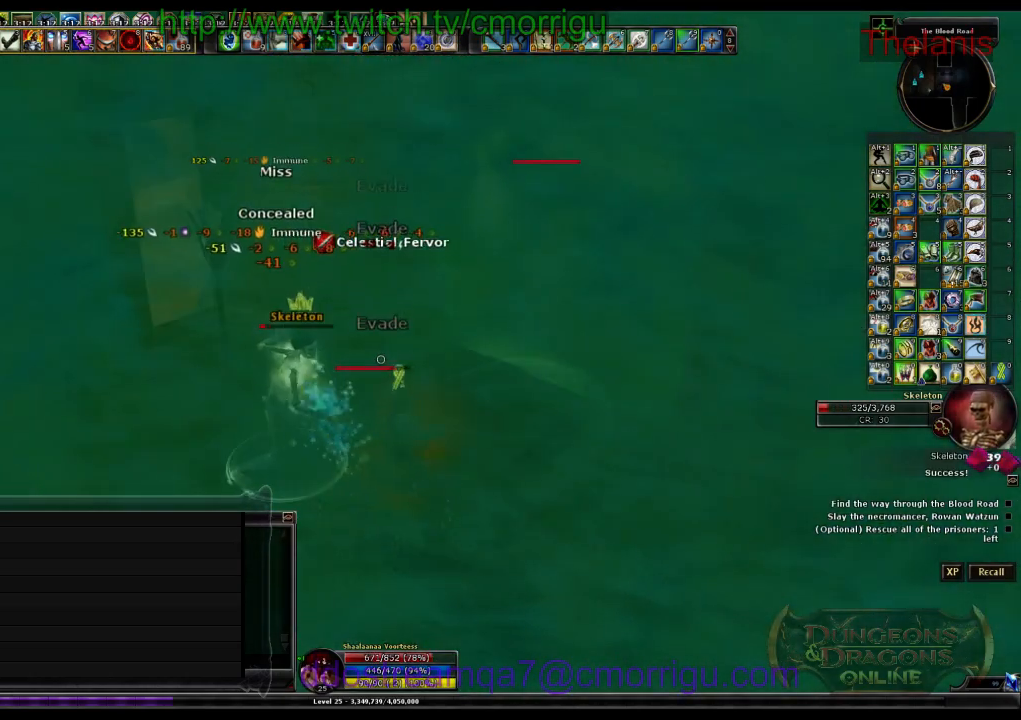
{"keys": [], "events": [[233, "1", "down"], [467, "1", "up"]]}
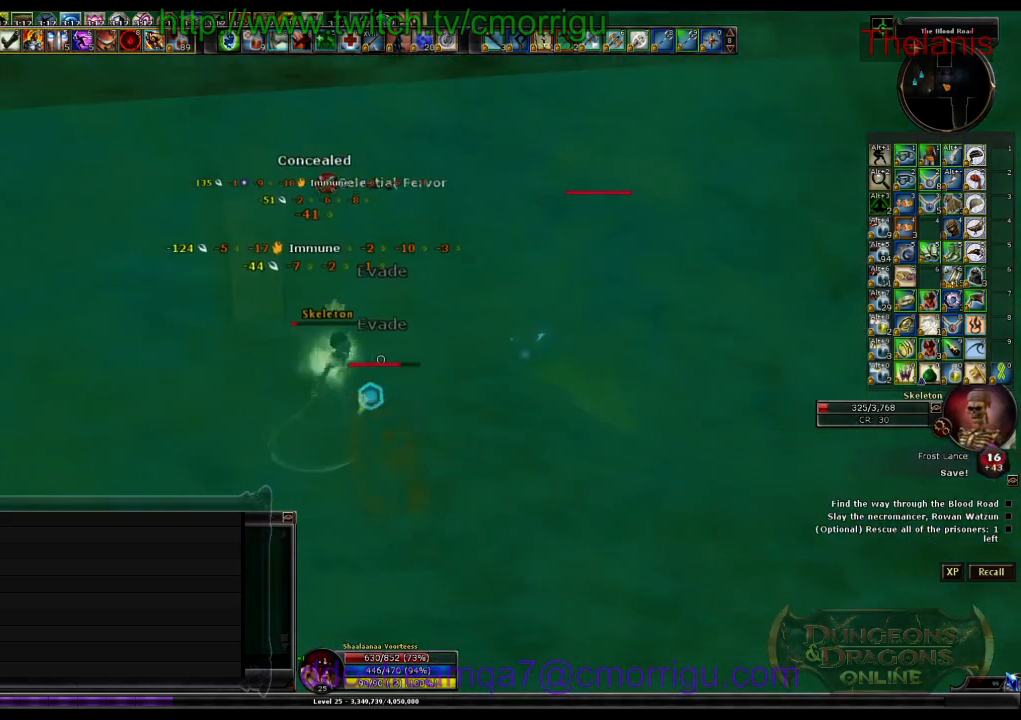
{"keys": [], "events": [[300, "2", "down"], [500, "2", "up"]]}
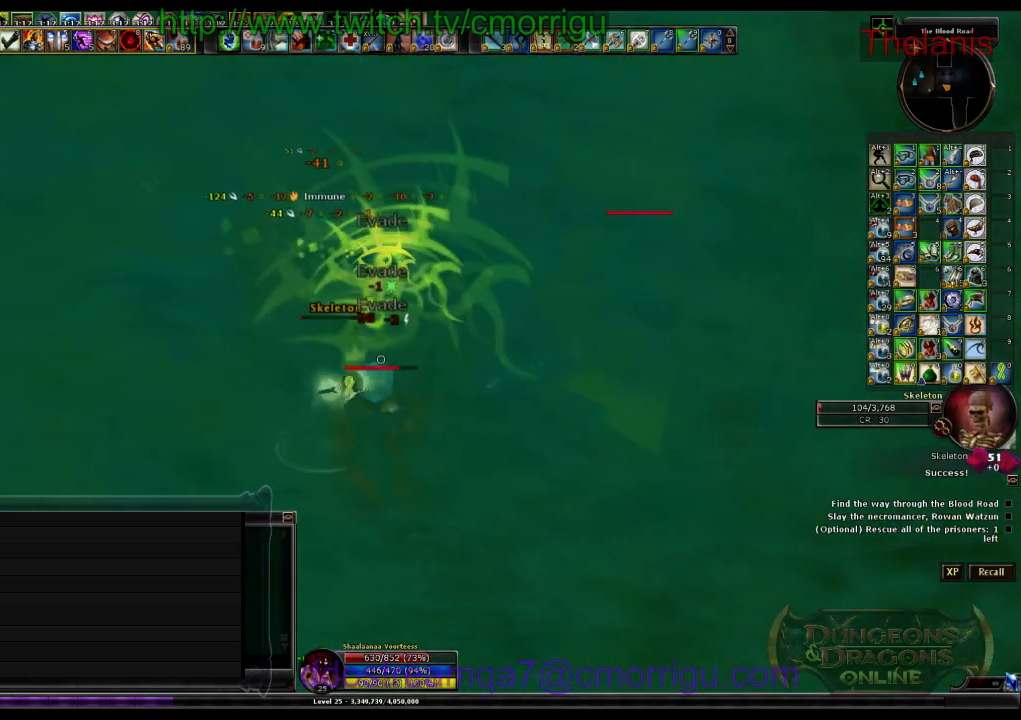
{"keys": [], "events": []}